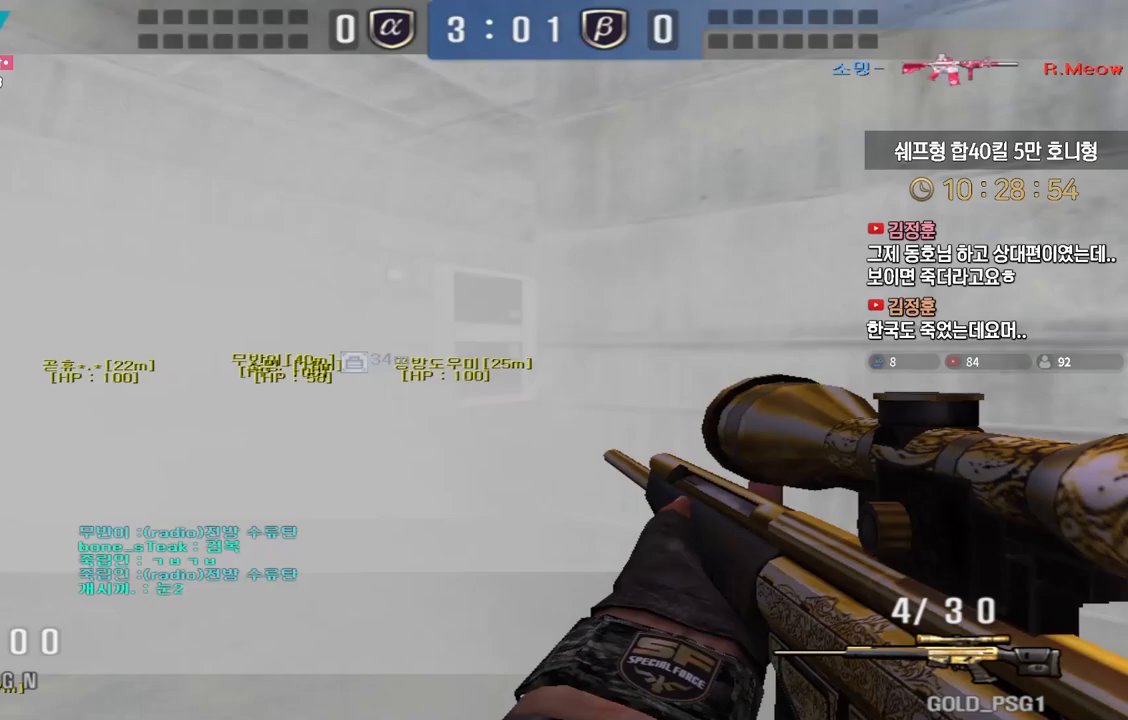
Gameplay with keyboard; each line is a JSON object with the keys held at the frame after it. "events" lists presses ("down") and releases ("up") of "a", "ctrl", "d", "e", "f", "q", "r", "s", "shift", "space", "tab" and "w" between this image and that frame as [ms after this image, input, new state], when the widget could be followed in between. No other keys are recorded. Mouse input is not recorded.
{"keys": ["a", "w"], "events": [[83, "a", "down"], [117, "d", "up"], [233, "shift", "down"], [267, "a", "up"], [267, "space", "down"], [267, "w", "up"], [283, "shift", "up"], [300, "space", "up"], [333, "a", "down"], [333, "w", "down"]]}
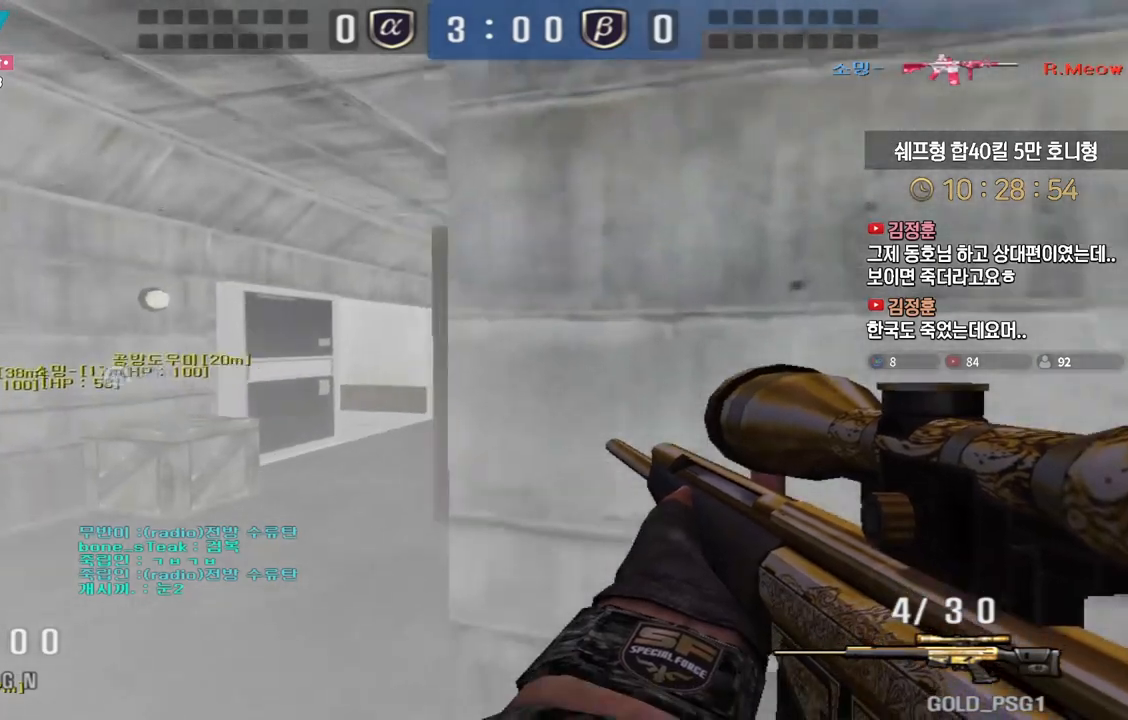
{"keys": ["a", "w"], "events": []}
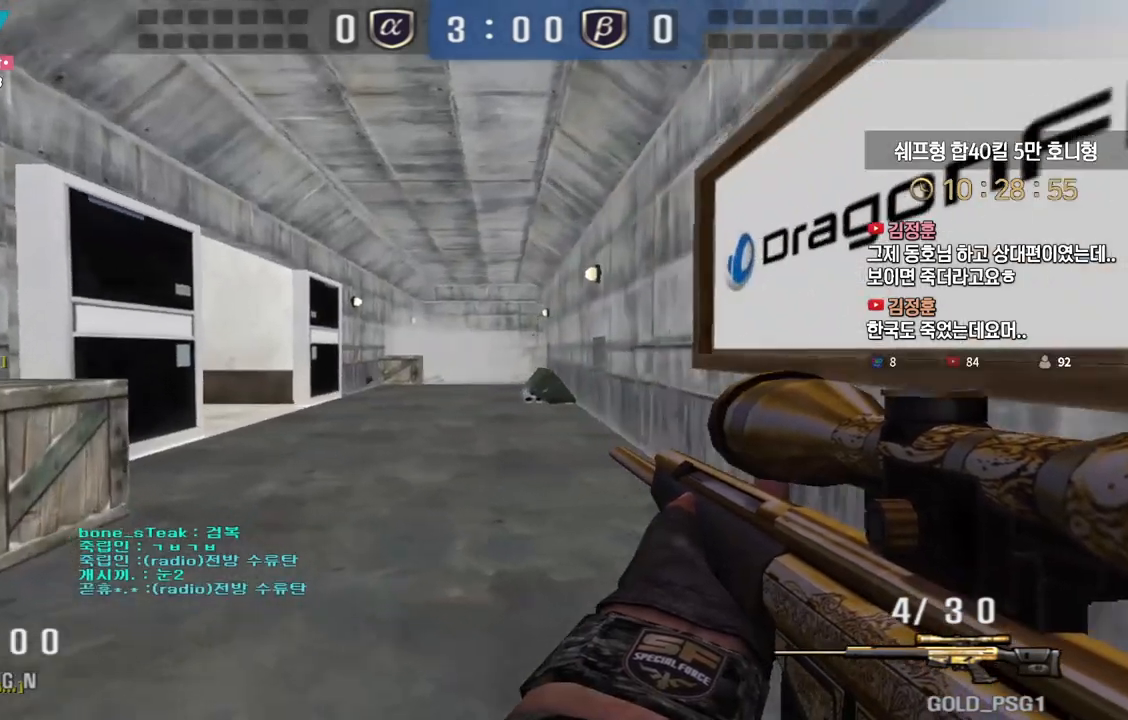
{"keys": ["a"], "events": [[33, "ctrl", "down"], [67, "a", "up"], [67, "w", "up"], [167, "a", "down"], [183, "ctrl", "up"], [183, "w", "down"], [333, "w", "up"]]}
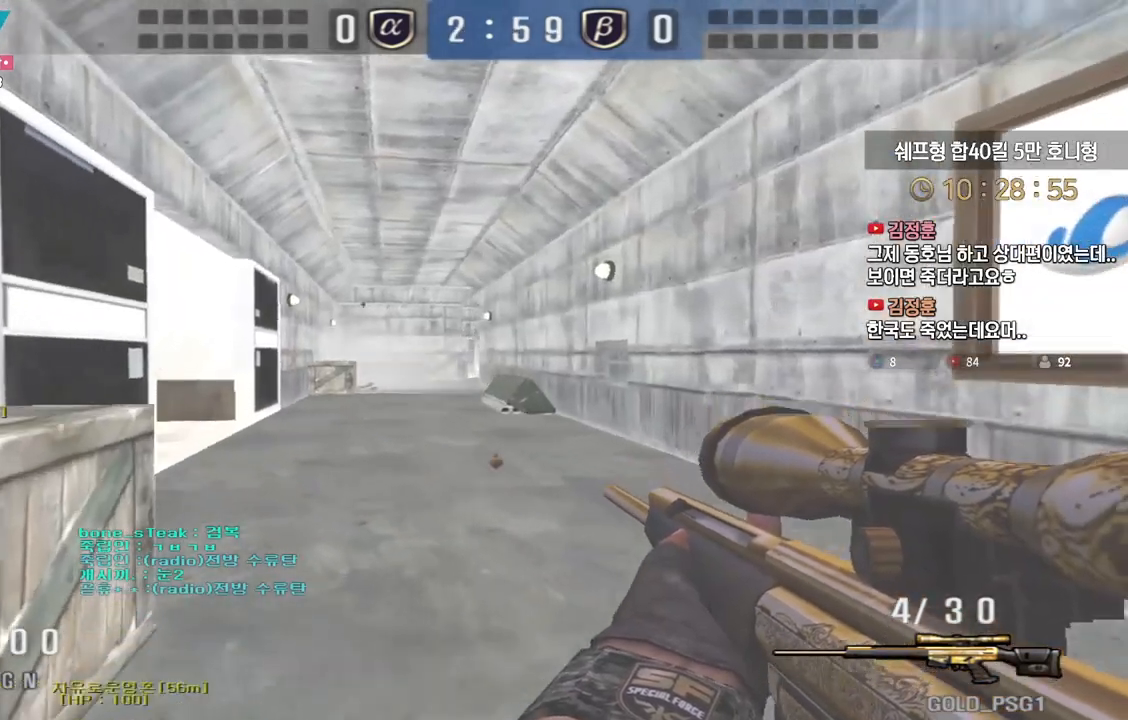
{"keys": ["a", "s", "shift"], "events": [[83, "shift", "down"], [100, "a", "up"], [167, "a", "down"], [167, "shift", "up"], [200, "s", "down"], [350, "shift", "down"]]}
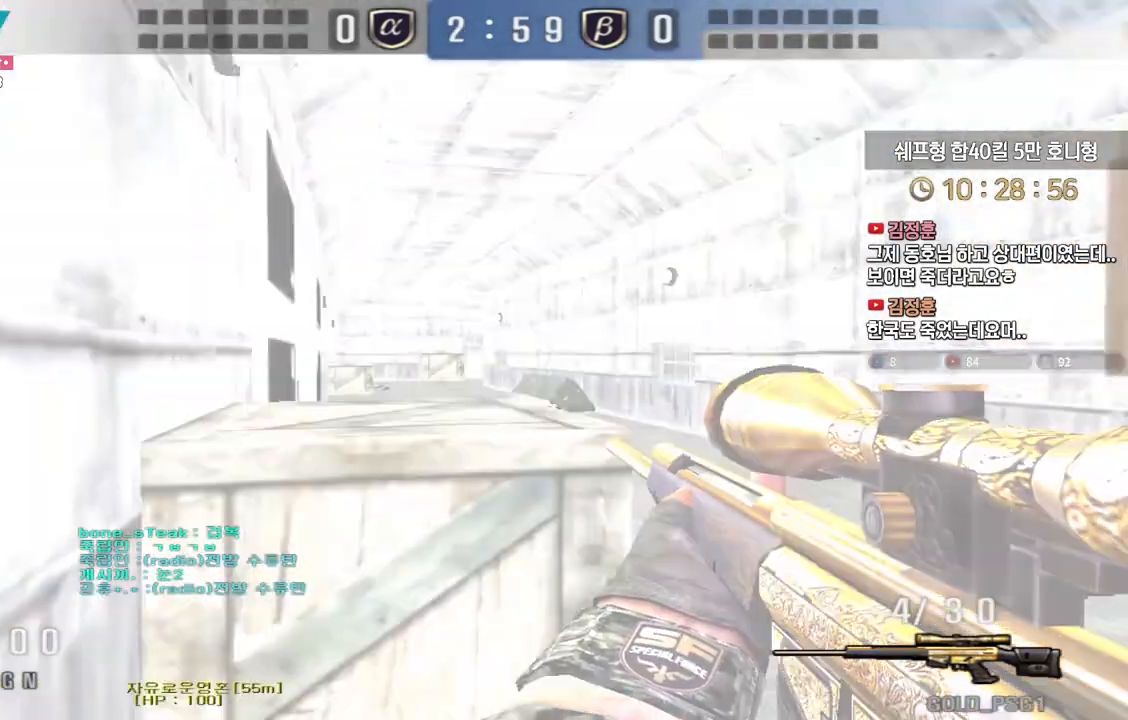
{"keys": ["shift"], "events": [[83, "s", "up"], [100, "a", "up"]]}
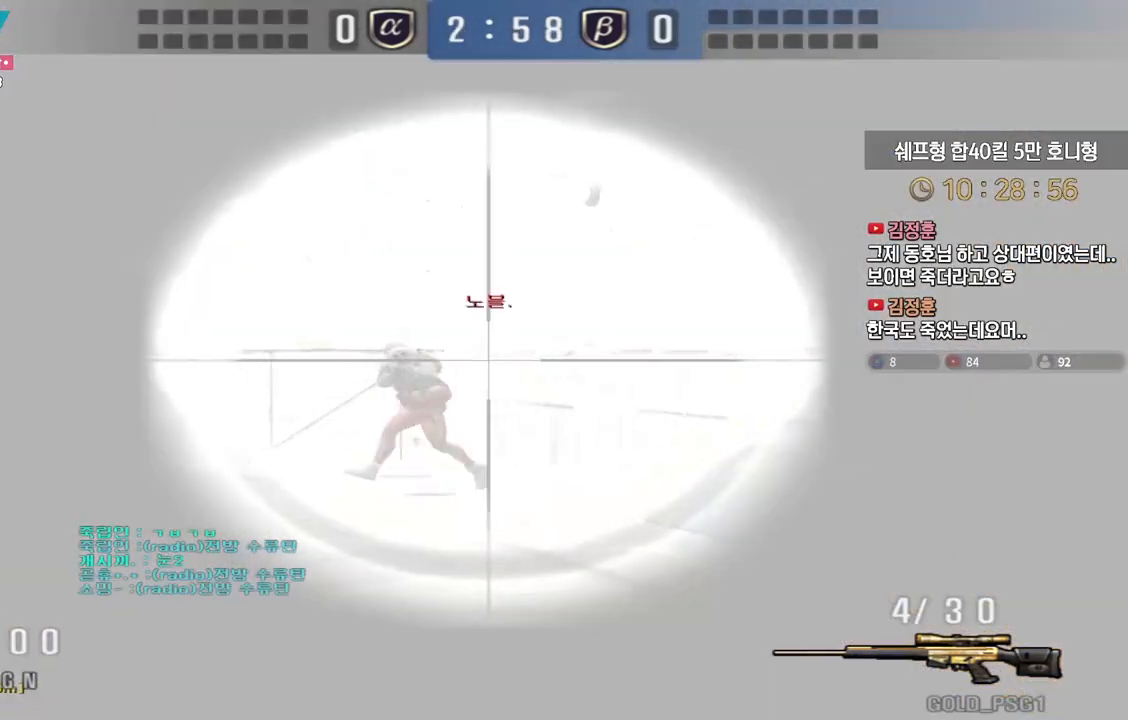
{"keys": ["ctrl"], "events": [[150, "shift", "up"], [233, "ctrl", "down"]]}
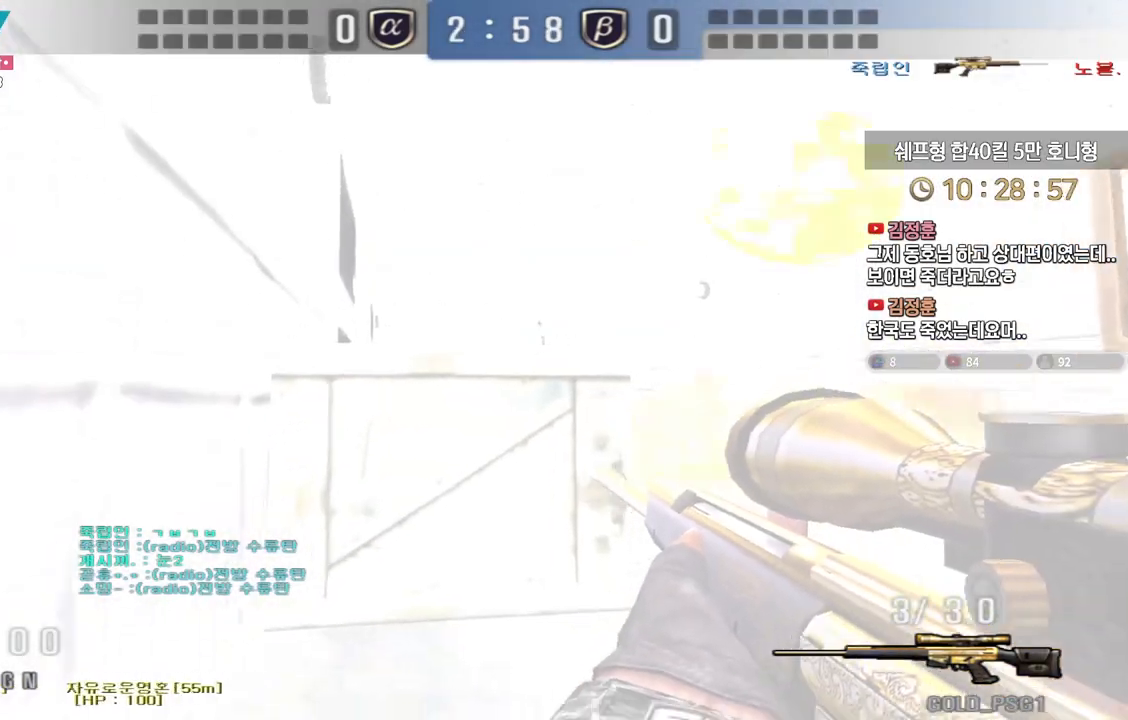
{"keys": ["d", "w"], "events": [[233, "w", "down"], [367, "a", "down"], [417, "ctrl", "up"], [417, "d", "down"], [450, "a", "up"]]}
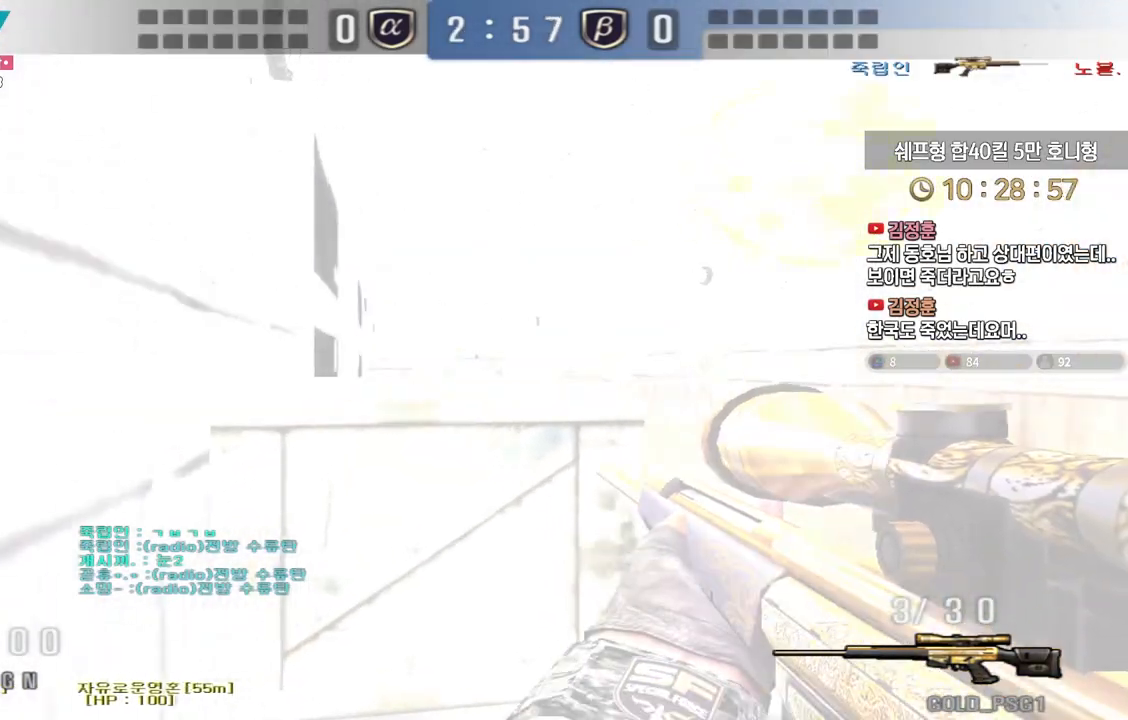
{"keys": ["a", "s"], "events": [[133, "ctrl", "down"], [167, "d", "up"], [167, "w", "up"], [267, "a", "down"], [267, "s", "down"], [300, "ctrl", "up"]]}
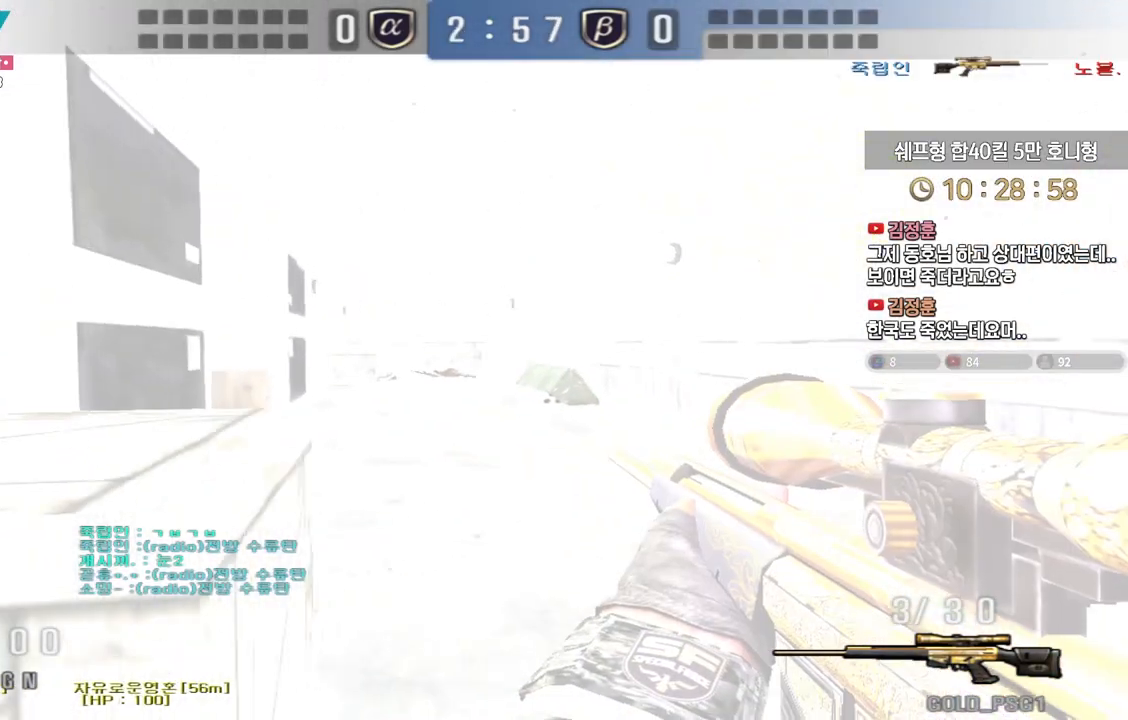
{"keys": ["shift"]}
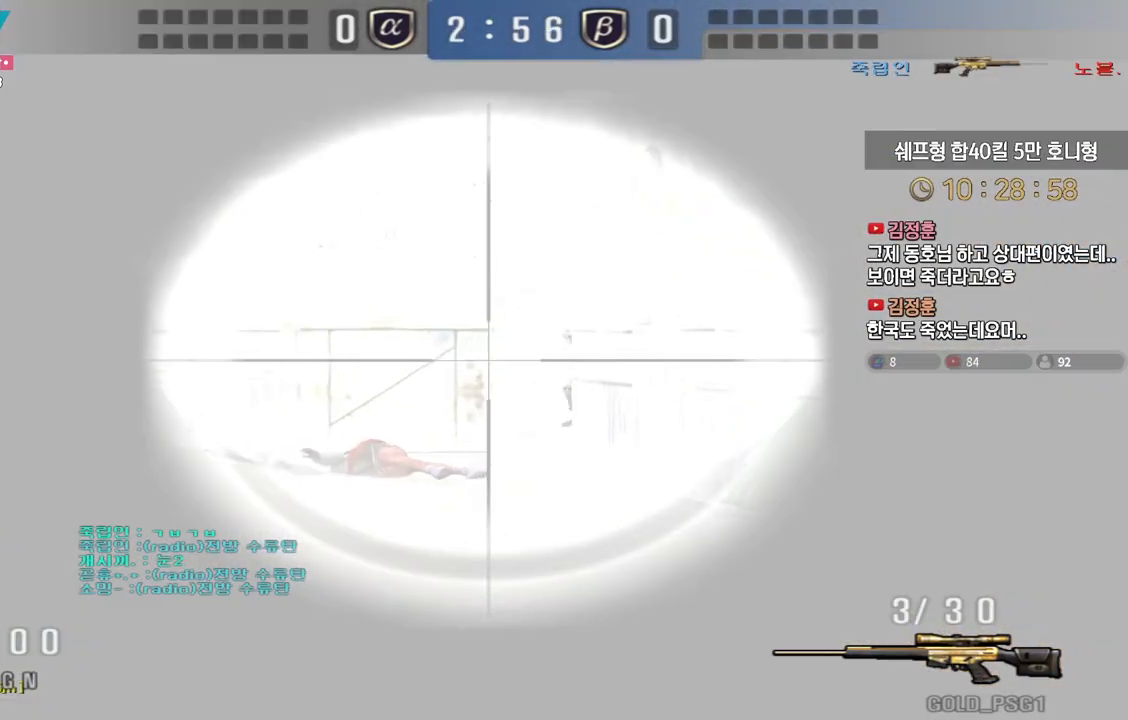
{"keys": ["ctrl"], "events": [[350, "shift", "up"], [417, "ctrl", "down"]]}
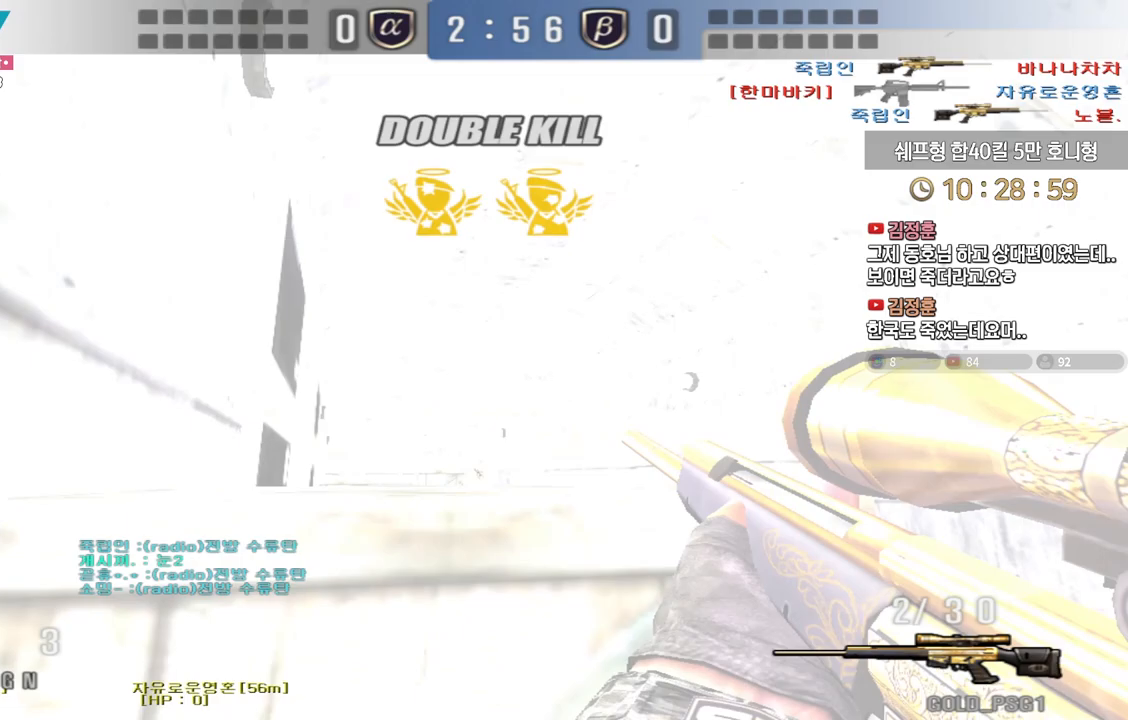
{"keys": ["ctrl", "space"], "events": [[117, "d", "down"], [217, "w", "down"], [367, "ctrl", "up"], [450, "ctrl", "down"], [483, "d", "up"], [483, "space", "down"], [483, "w", "up"]]}
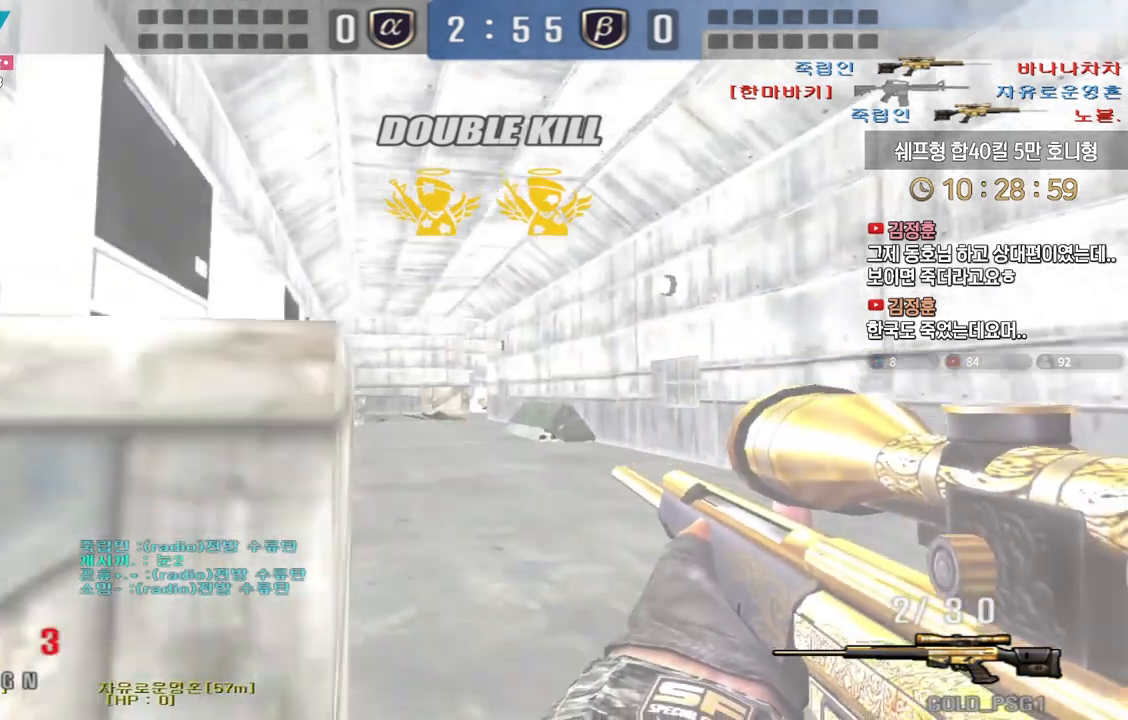
{"keys": ["d", "tab", "w"], "events": [[17, "ctrl", "up"], [33, "d", "down"], [33, "space", "up"], [50, "w", "down"], [183, "tab", "down"]]}
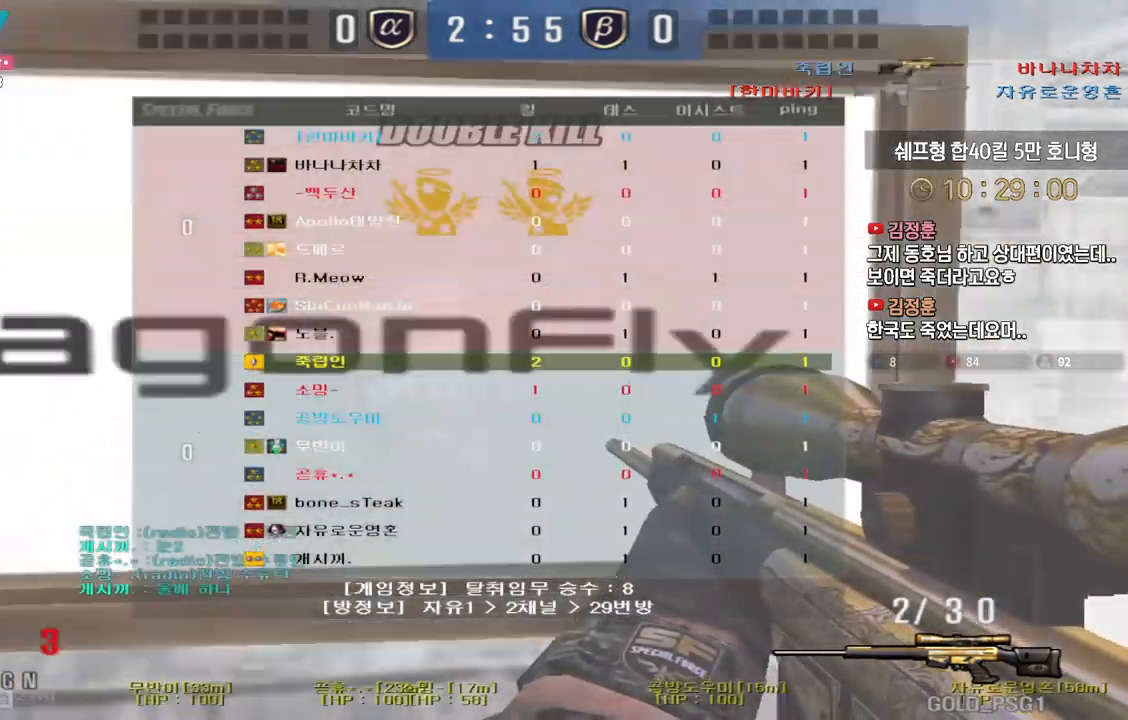
{"keys": ["tab"], "events": [[67, "tab", "up"], [200, "shift", "down"], [217, "d", "up"], [217, "space", "down"], [217, "w", "up"], [267, "space", "up"], [283, "shift", "up"], [350, "r", "down"], [367, "tab", "down"], [467, "r", "up"]]}
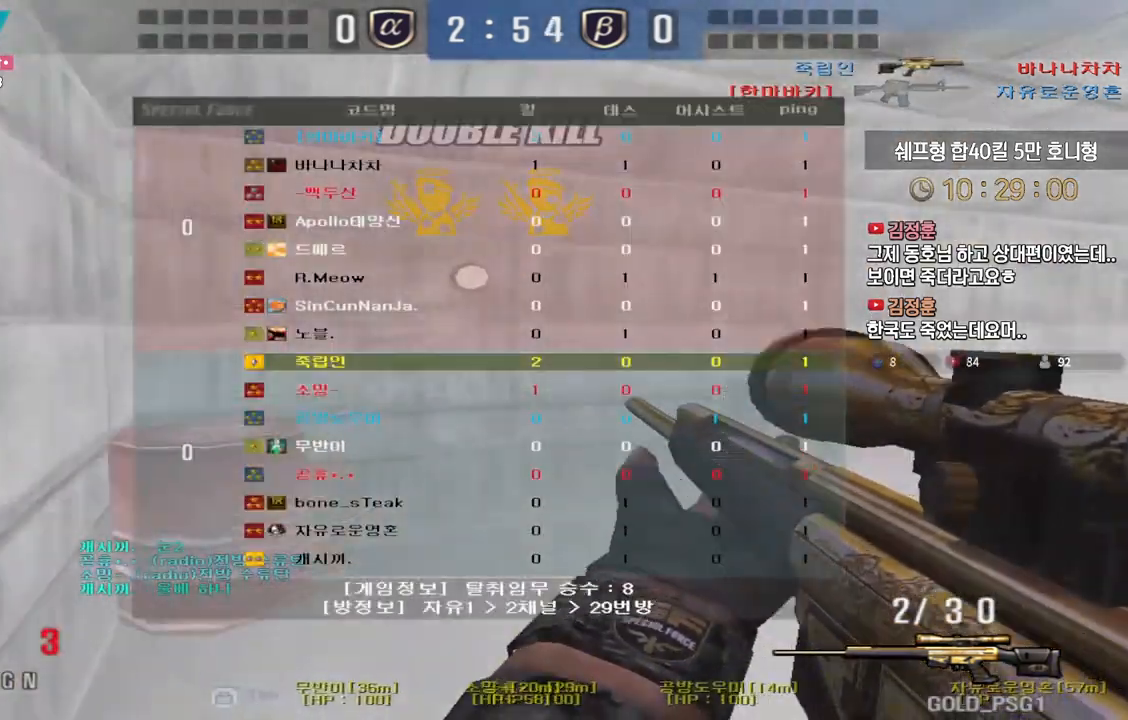
{"keys": ["d", "shift", "tab", "w"], "events": [[200, "w", "down"], [233, "d", "down"], [383, "shift", "down"]]}
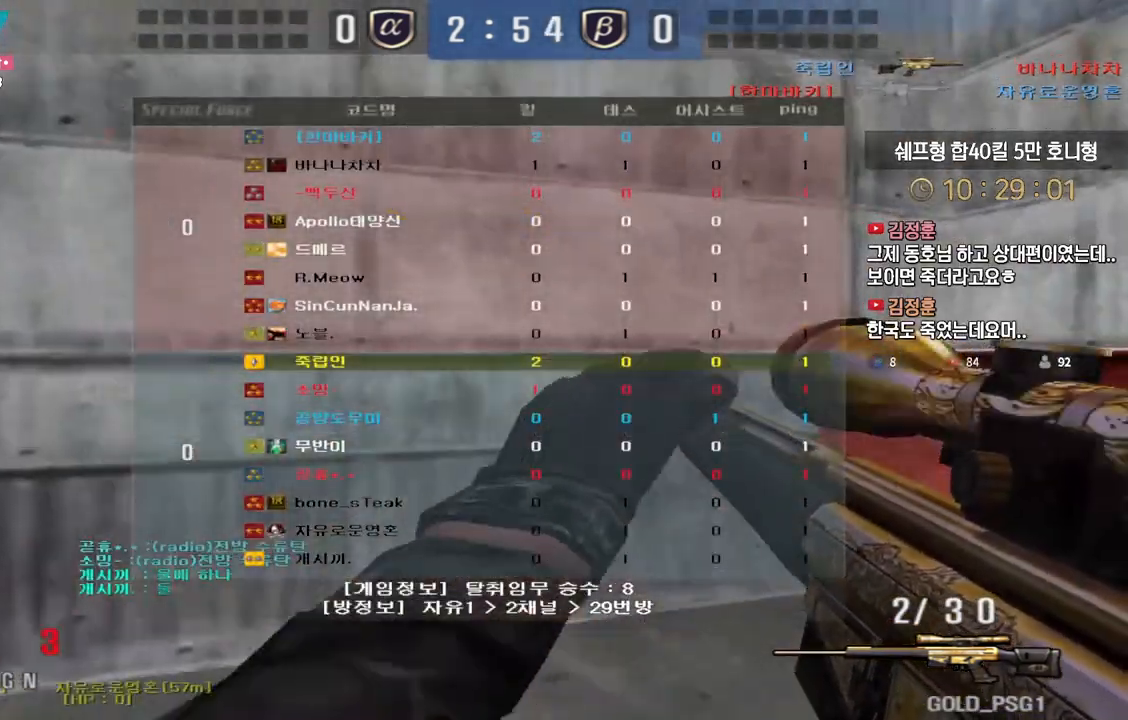
{"keys": ["shift", "w"], "events": [[467, "d", "up"], [500, "tab", "up"]]}
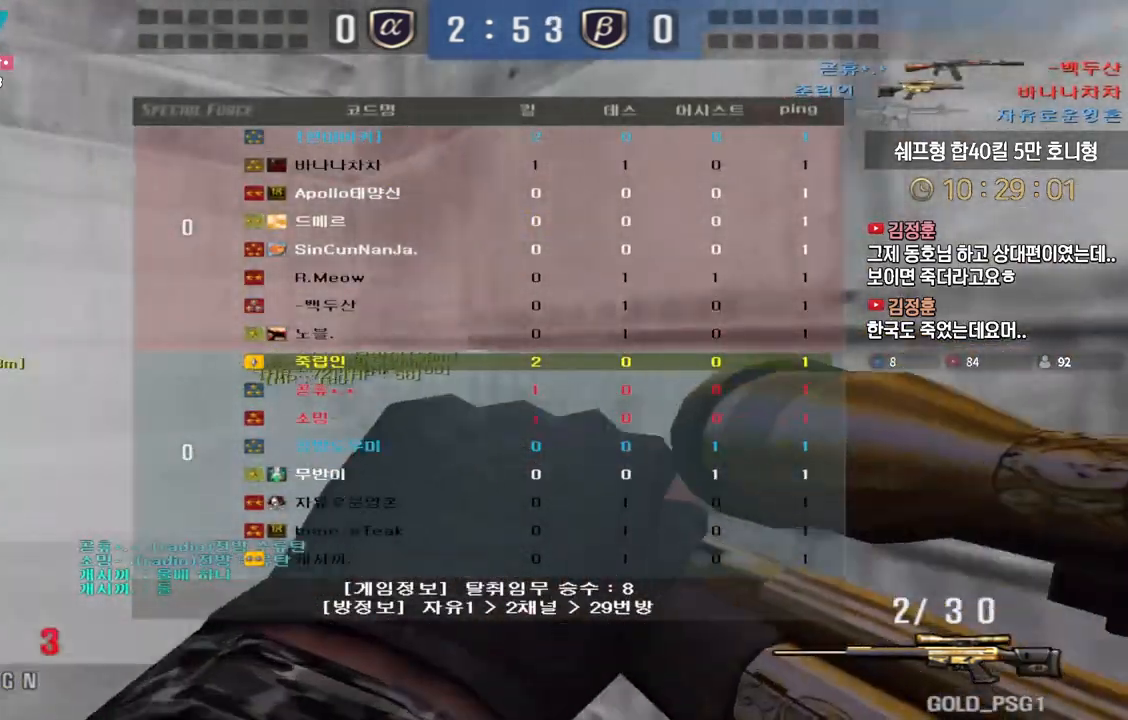
{"keys": ["d", "w"], "events": [[17, "w", "up"], [150, "a", "down"], [167, "a", "up"], [167, "d", "down"], [167, "shift", "up"], [167, "w", "down"], [217, "ctrl", "down"], [233, "d", "up"], [233, "w", "up"], [300, "ctrl", "up"], [333, "d", "down"], [333, "w", "down"]]}
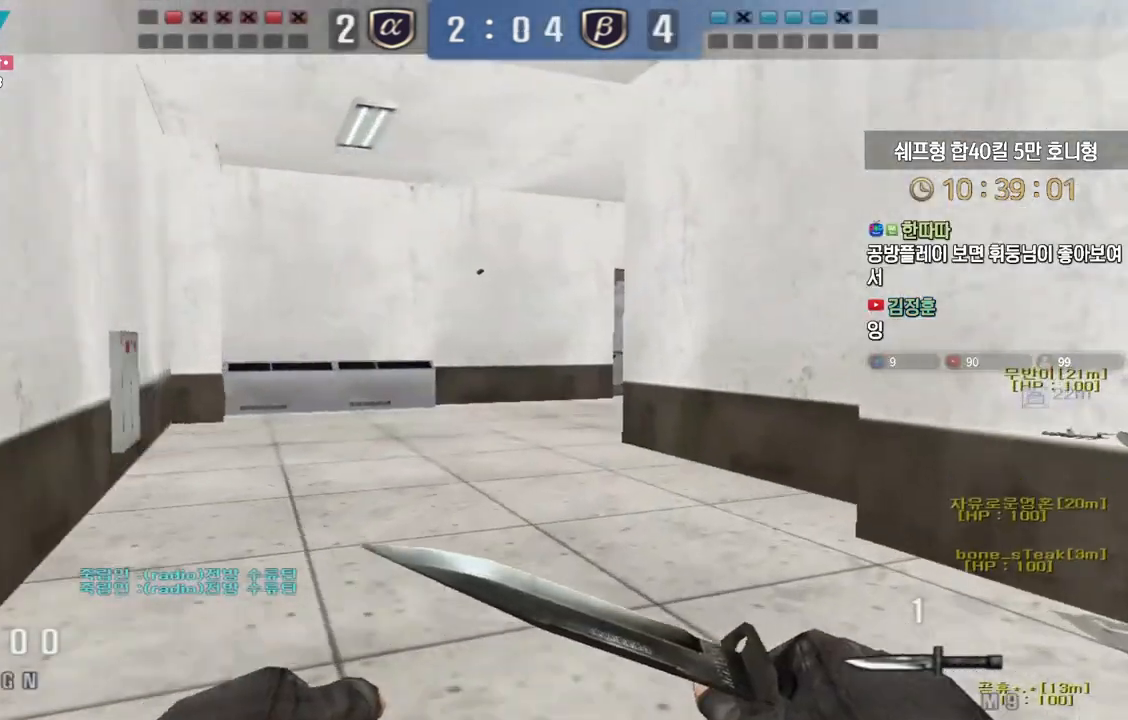
{"keys": ["ctrl"], "events": [[83, "d", "up"], [100, "ctrl", "down"], [117, "w", "up"], [183, "ctrl", "up"], [200, "d", "down"], [217, "w", "down"], [450, "ctrl", "down"], [467, "d", "up"], [467, "w", "up"]]}
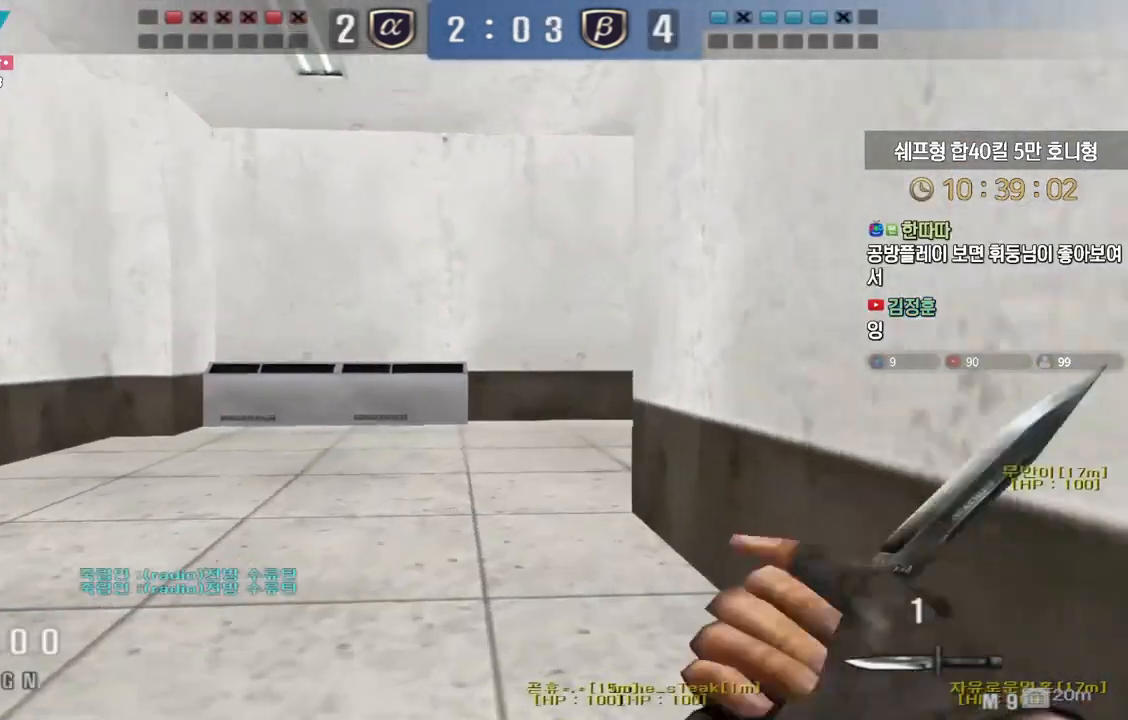
{"keys": ["ctrl", "w"], "events": [[67, "d", "down"], [100, "w", "down"], [283, "w", "up"], [300, "d", "up"], [433, "w", "down"]]}
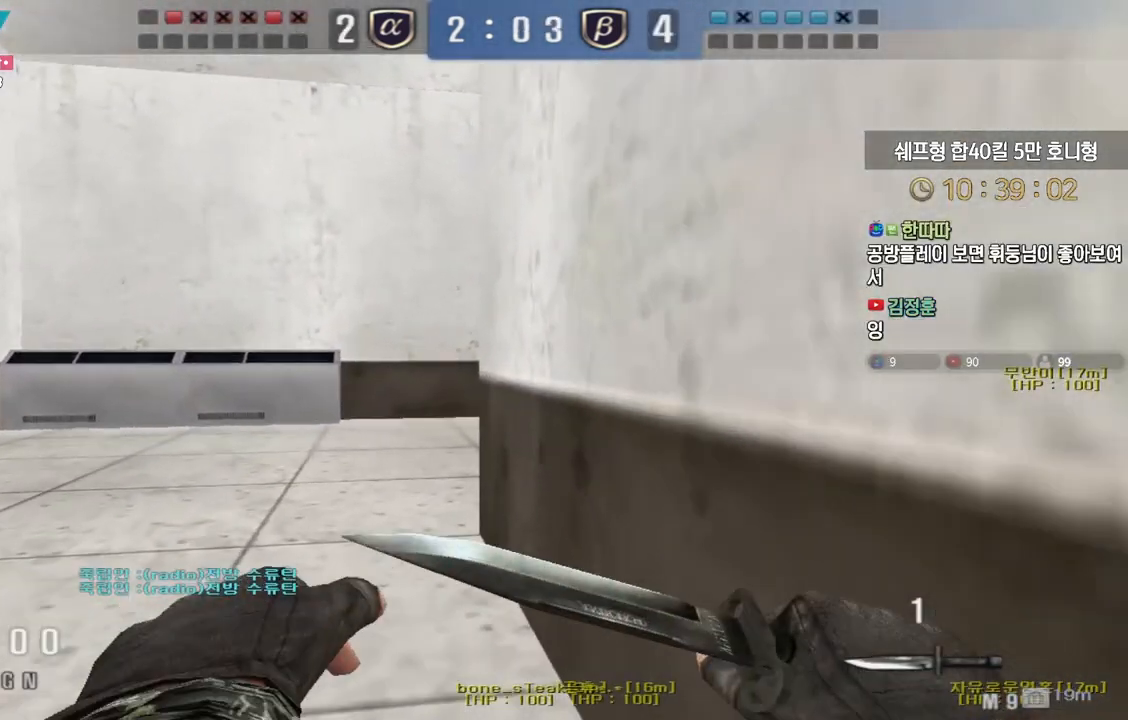
{"keys": ["ctrl", "w"], "events": []}
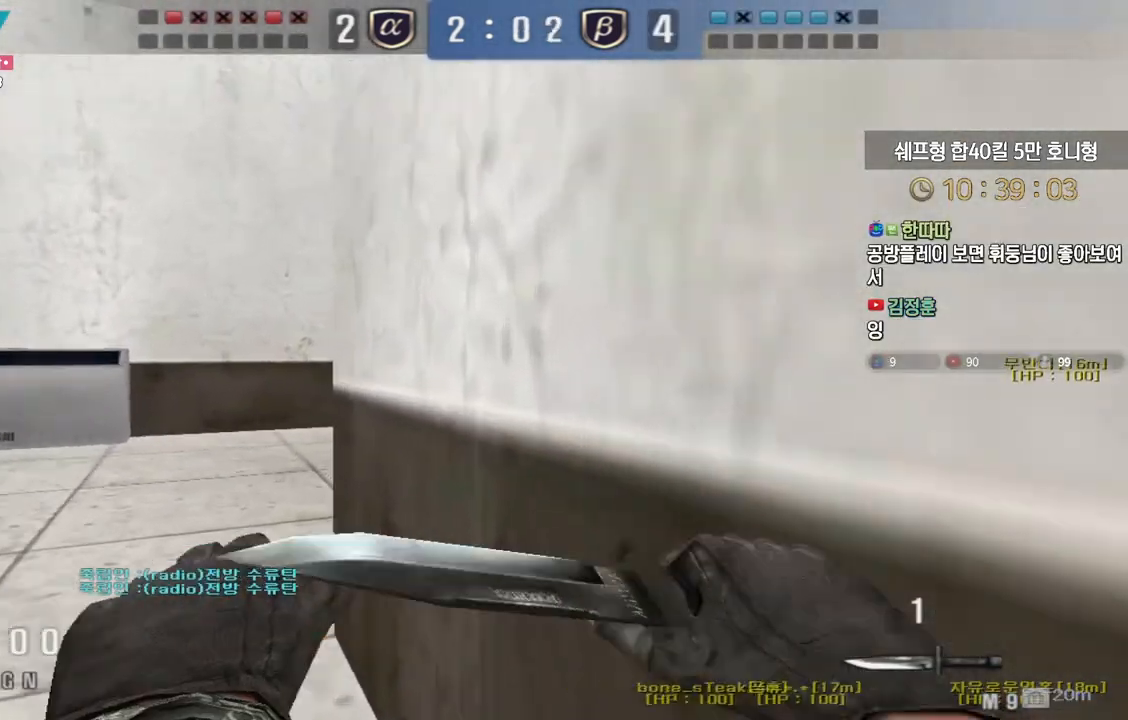
{"keys": ["a", "w"], "events": [[167, "a", "down"], [183, "ctrl", "up"], [267, "ctrl", "down"], [283, "a", "up"], [283, "space", "down"], [300, "w", "up"], [333, "ctrl", "up"], [367, "a", "down"], [367, "space", "up"], [383, "w", "down"]]}
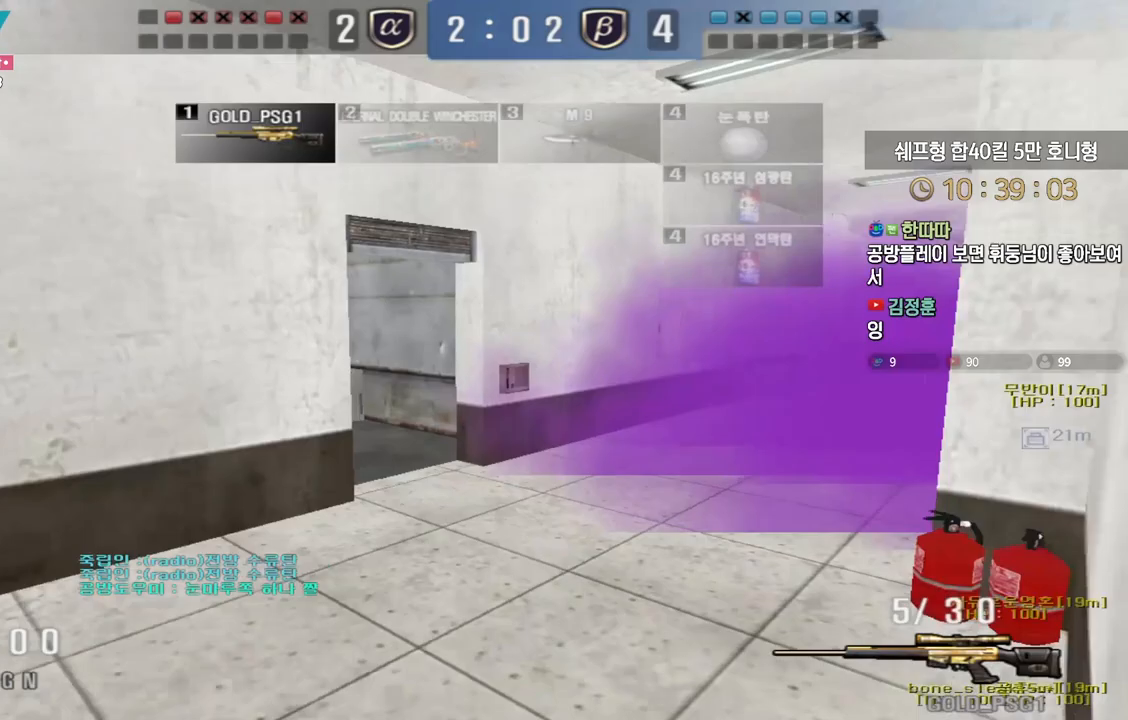
{"keys": ["ctrl", "d", "w"], "events": [[233, "a", "up"], [317, "d", "down"], [500, "ctrl", "down"]]}
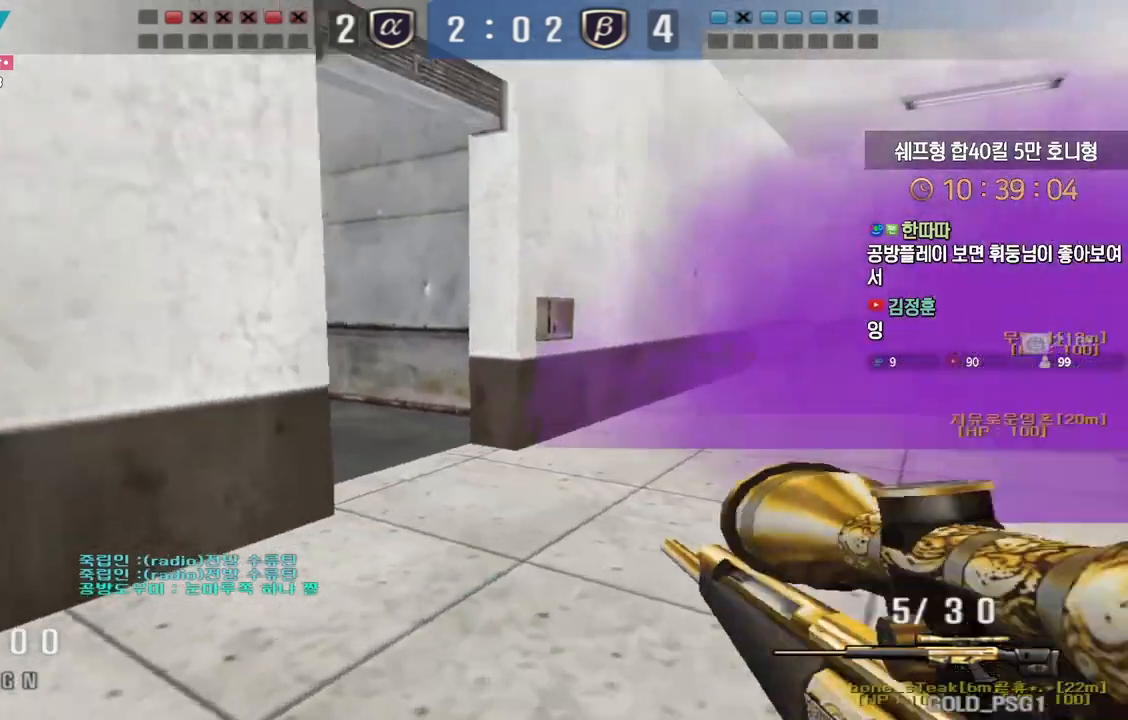
{"keys": ["d"], "events": [[33, "d", "up"], [33, "space", "down"], [33, "w", "up"], [67, "ctrl", "up"], [83, "space", "up"], [117, "d", "down"], [117, "w", "down"], [500, "w", "up"]]}
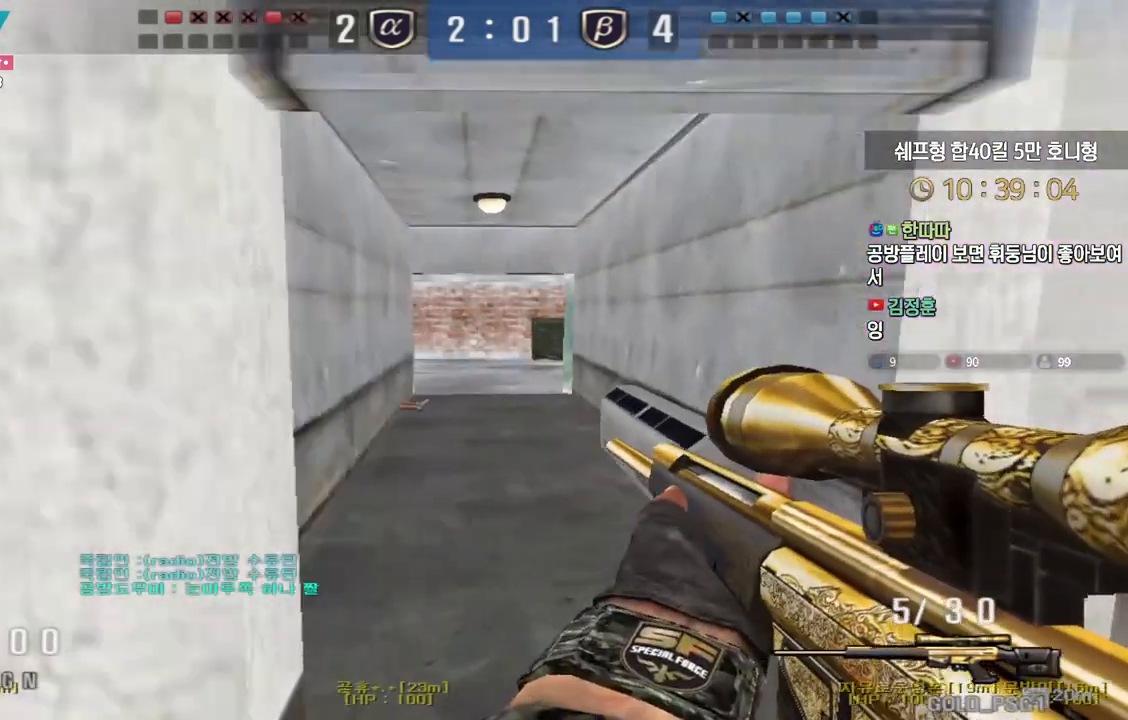
{"keys": ["a", "d", "w"], "events": [[17, "d", "up"], [83, "a", "down"], [83, "s", "down"], [267, "ctrl", "down"], [267, "d", "down"], [267, "s", "up"], [283, "a", "up"], [333, "w", "down"], [367, "a", "down"], [417, "ctrl", "up"]]}
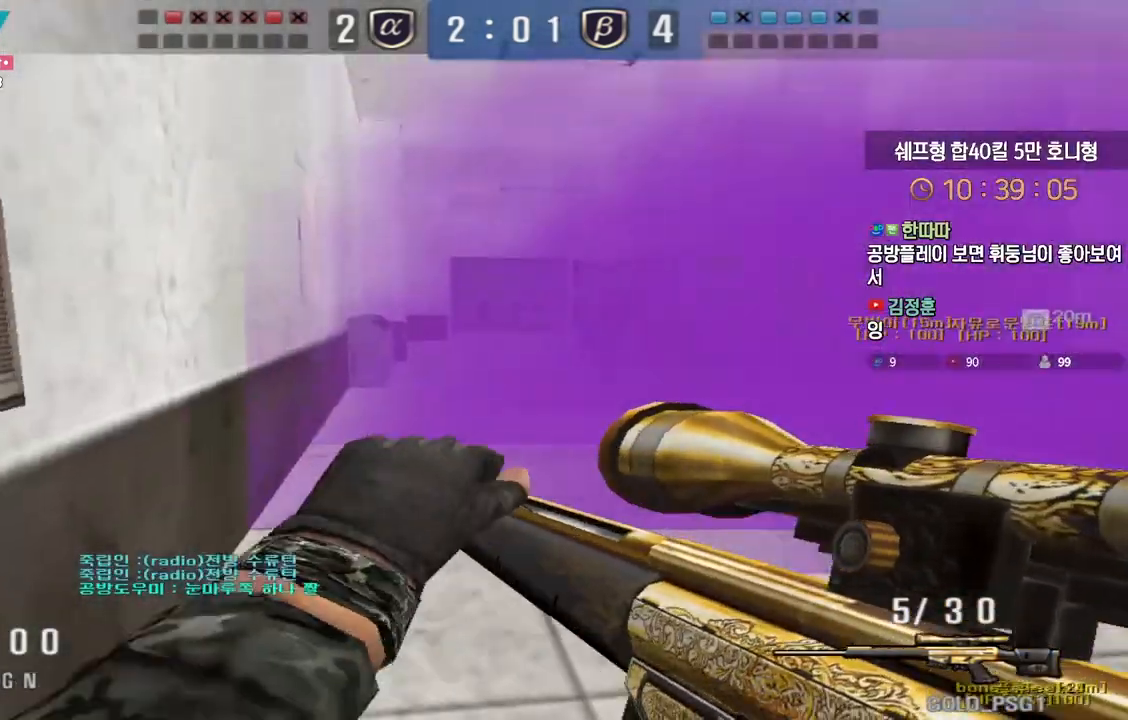
{"keys": ["ctrl"], "events": [[83, "d", "up"], [250, "ctrl", "down"], [267, "w", "up"], [283, "a", "up"]]}